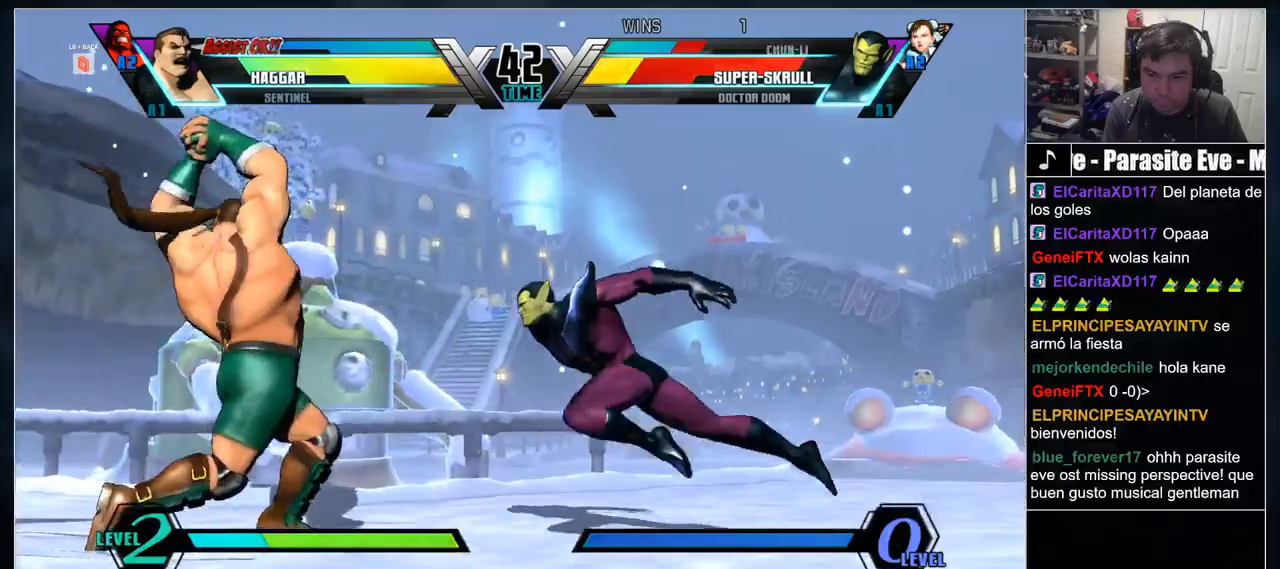
Gameplay with a controller (arcade stick); each line is a JSON object with the inputs held at the frame after it. "events" lists button and stick changes between this image and that frame as [ms after this image, input, new state], when the widget could be followed in between. Not read: CIRCLE CROSS DPAD_DOWN DPAD_RIGHT L3 R2 R3 other_buttons.
{"buttons": [], "events": [[217, "L1", "down"], [267, "L1", "up"]]}
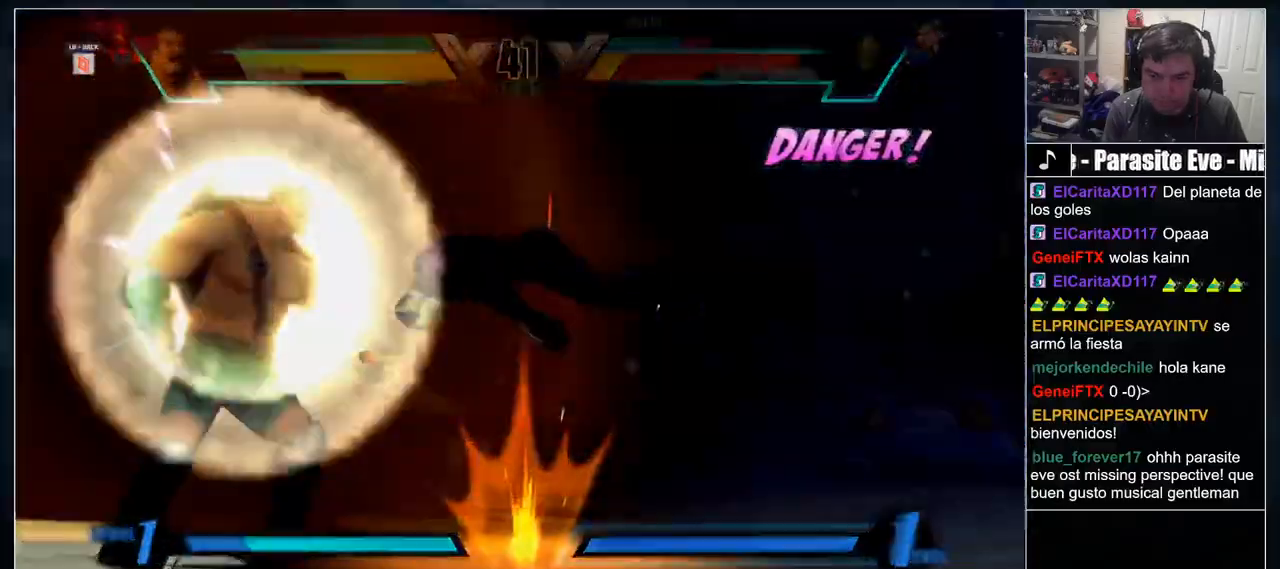
{"buttons": [], "events": [[233, "L1", "down"], [300, "L1", "up"]]}
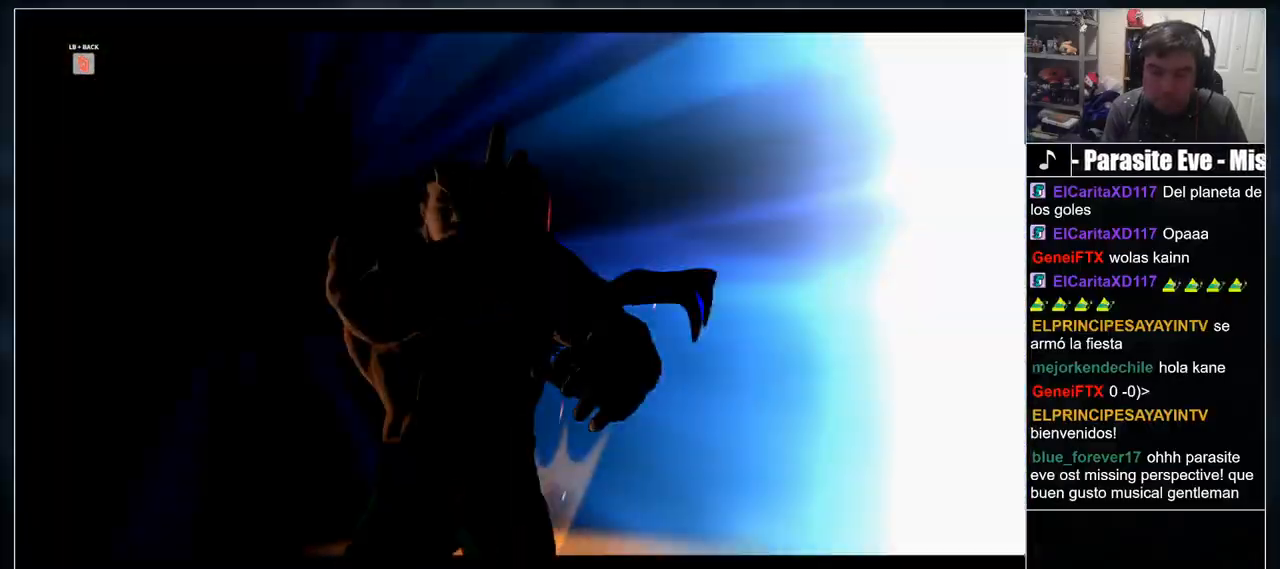
{"buttons": [], "events": []}
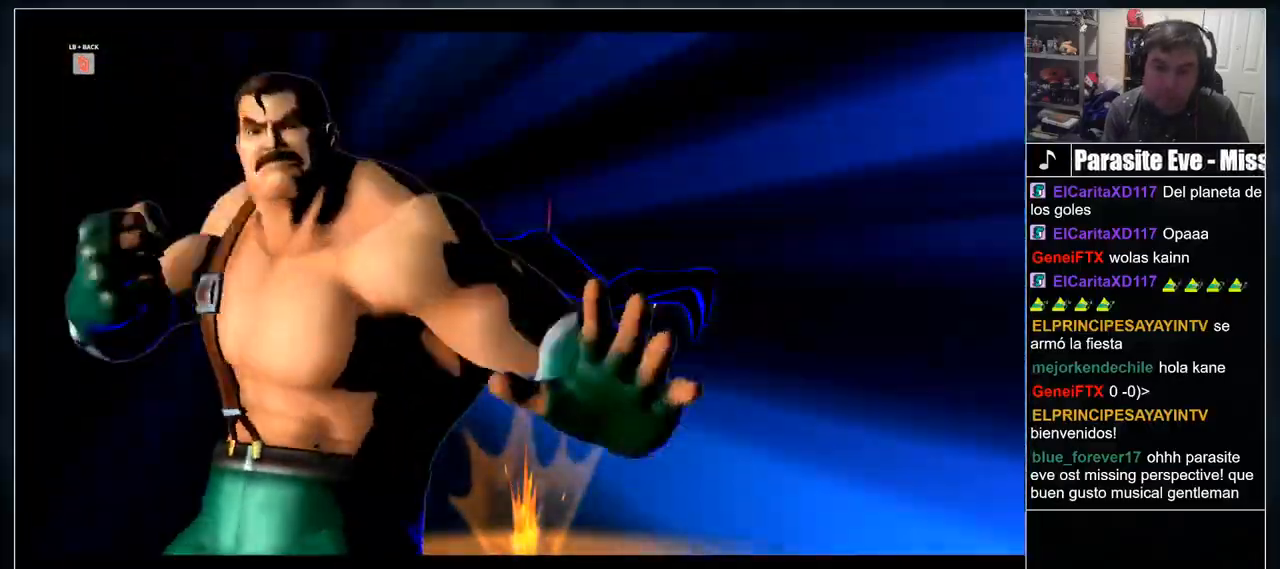
{"buttons": [], "events": [[433, "L1", "down"], [500, "L1", "up"]]}